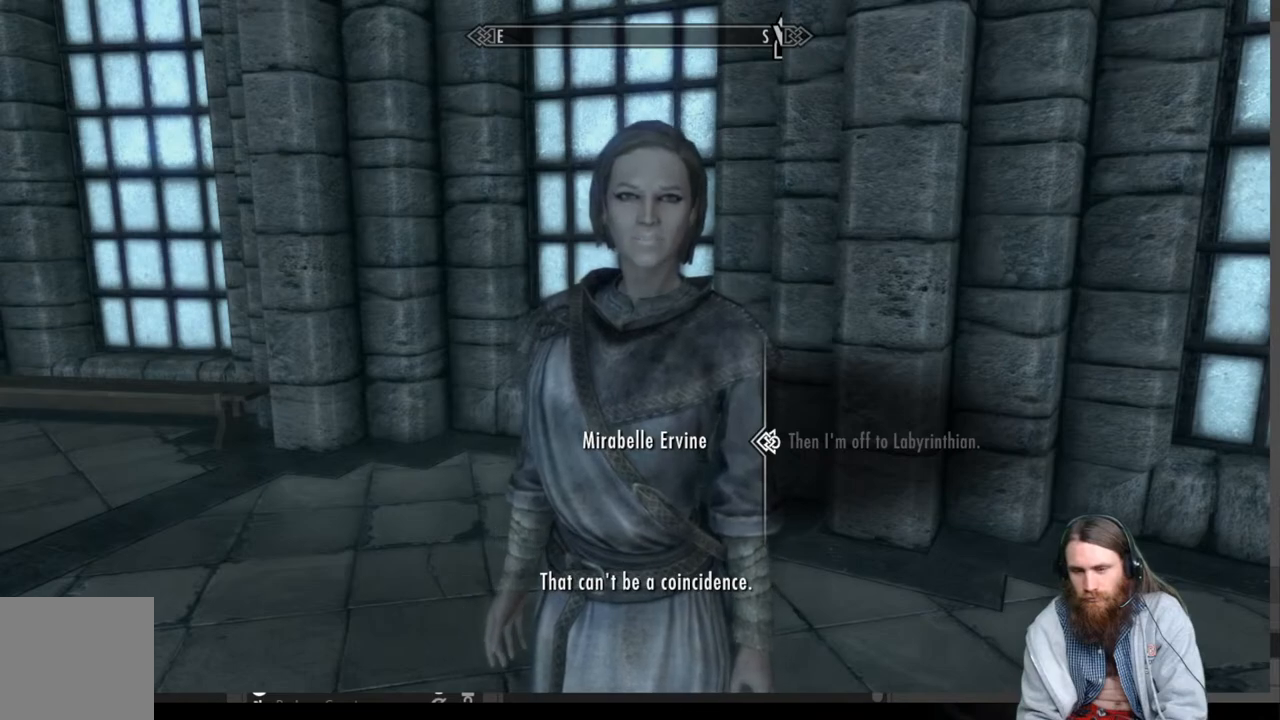
Gameplay with a controller (Xbox layout); each line is a JSON object with the inputs held at the frame after it. "events" lists button and stick changes between this image and that frame as [ms after this image, input, new state], when the widget could be followed in between.
{"buttons": [], "left_stick": "center", "right_stick": "center", "events": [[367, "A", "down"], [483, "A", "up"]]}
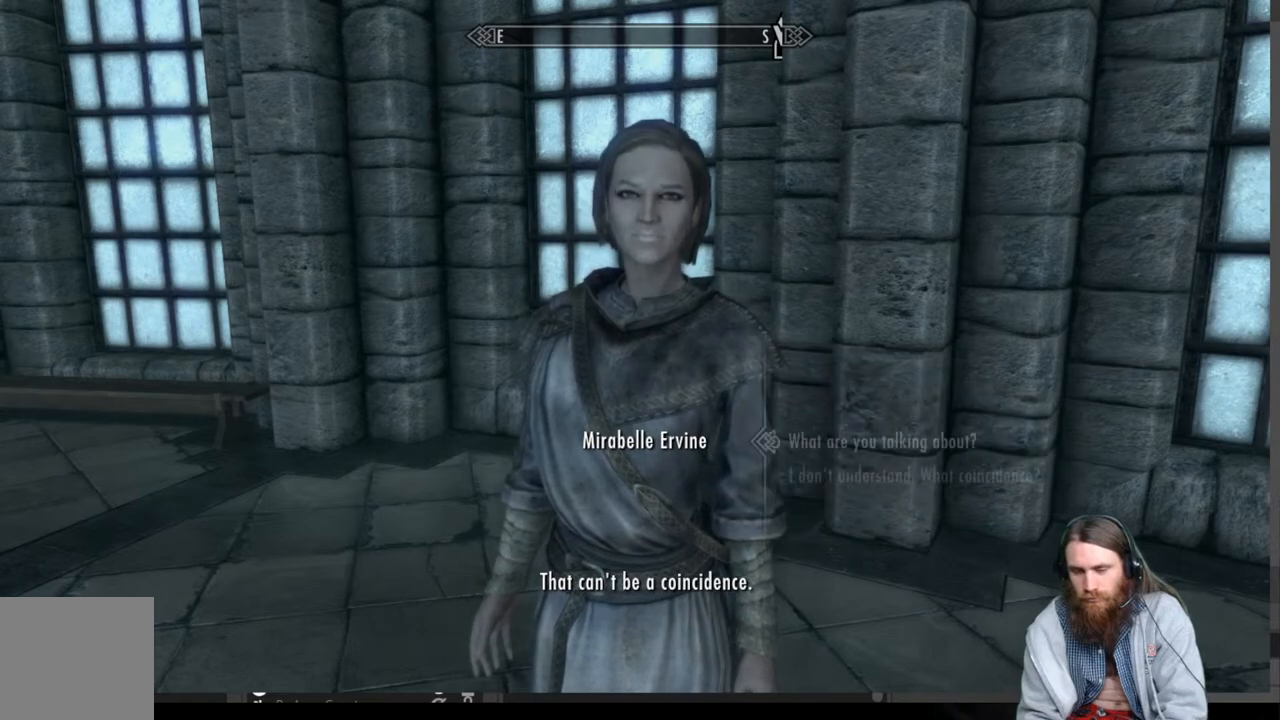
{"buttons": [], "left_stick": "center", "right_stick": "center", "events": []}
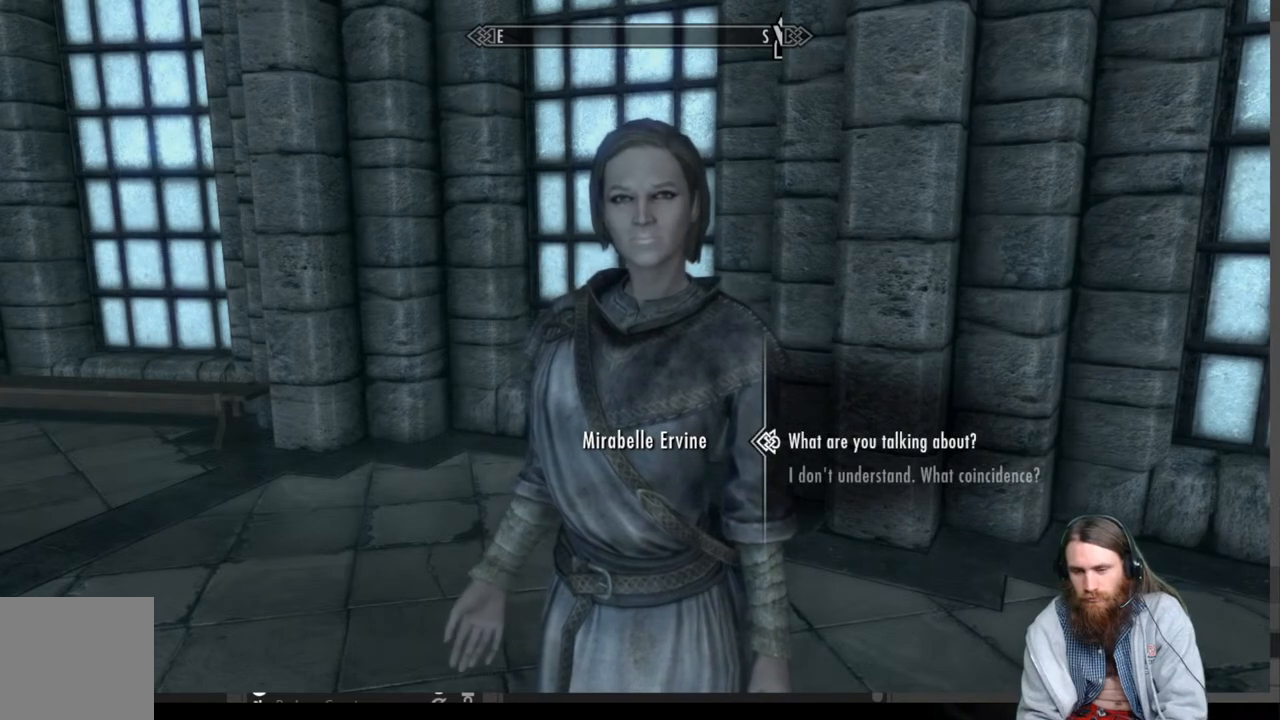
{"buttons": [], "left_stick": "center", "right_stick": "center", "events": []}
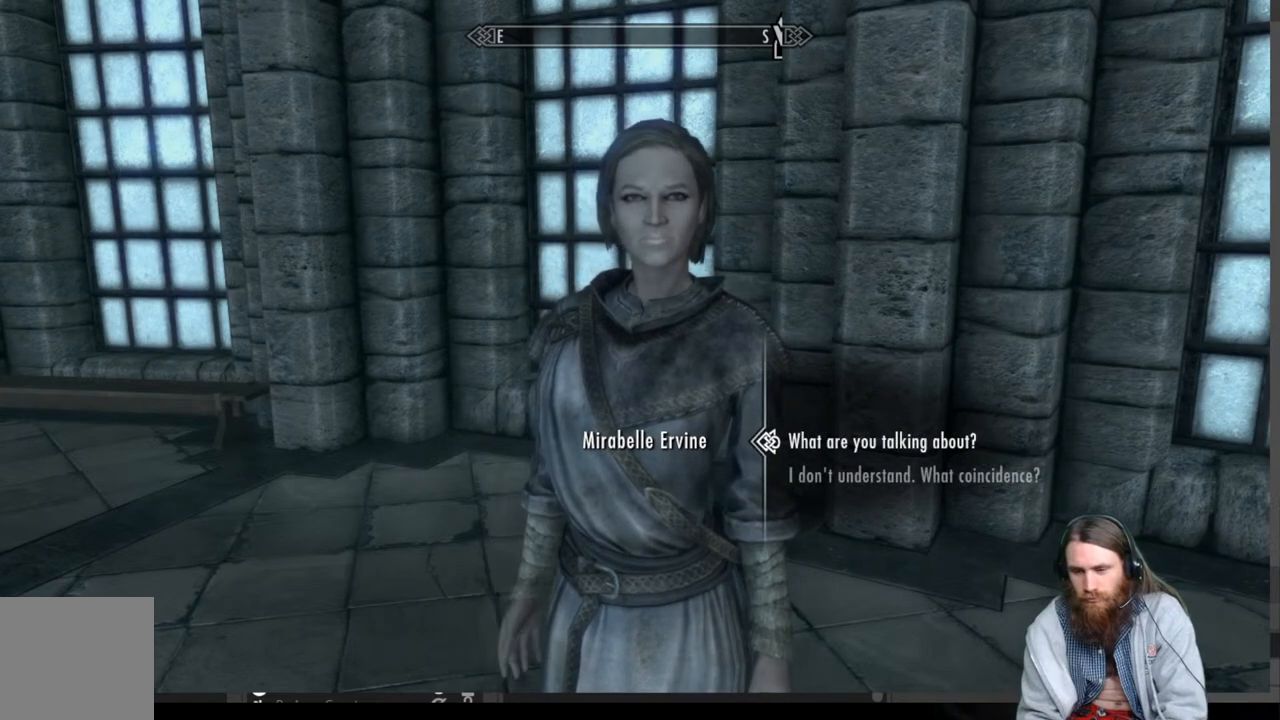
{"buttons": [], "left_stick": "center", "right_stick": "center", "events": [[283, "A", "down"], [500, "A", "up"]]}